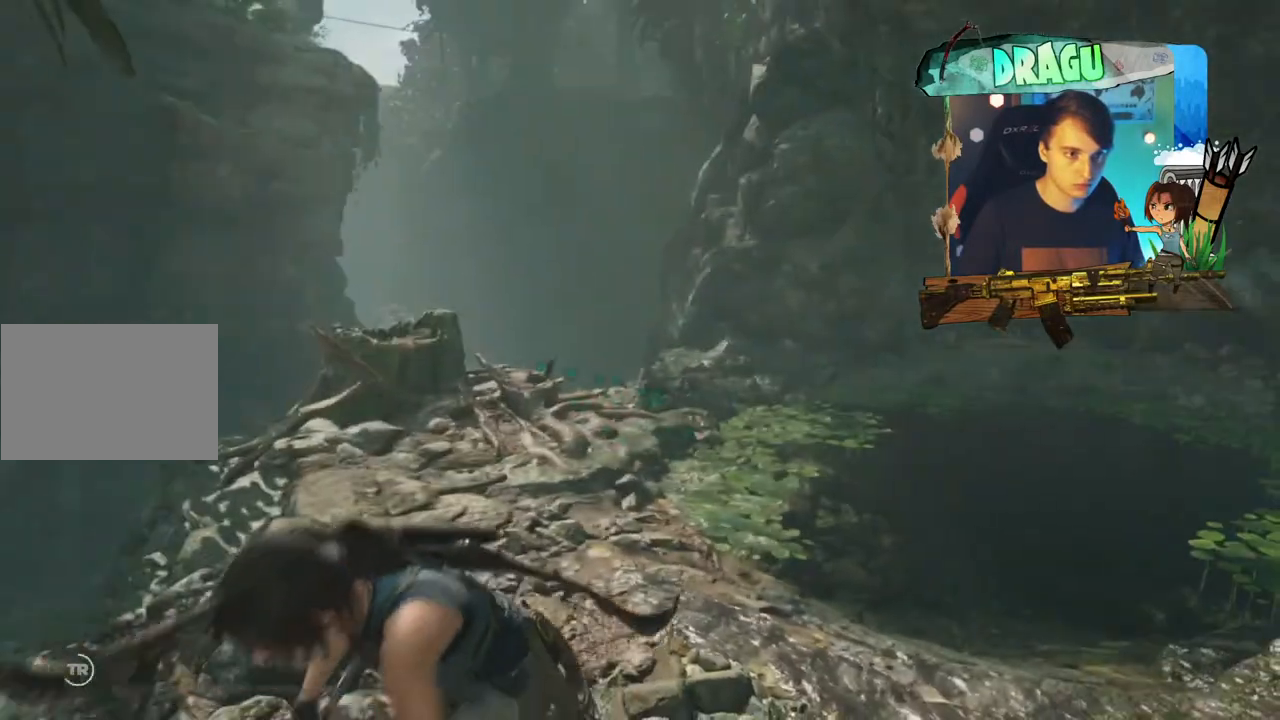
Gameplay with keyboard and mouse; each line is a JSON object with the keys and mouse buttons held at the frame after it. "events" lists presses ("down") and releases ("up") of "1", "2", "3", "4", "5", "a", "c", "ctrl", "d", "e", "f", "q", "r", "s", "shift", "space", "tab", "v", "w", "x", "y", "mouse_left", "mouse_wheel", "mouse_right", "mouse_mb4" and "mouse_mb5" between this image and that frame as [ms after this image, input, new state], when the widget could be followed in between. "mouse_left", "mouse_wheel", "mouse_right", "mouse_mb4", "mouse_mb5" = the "left", "wheel", "right", "mb4", "mb5" buttons of the "mouse" list. No other keys are recorded. "wheel" means that the mouse wheel is clicked or scrolled. Mouse movement is not recorded.
{"keys": ["shift", "w"], "mouse": [], "events": [[34, "w", "down"], [451, "shift", "down"]]}
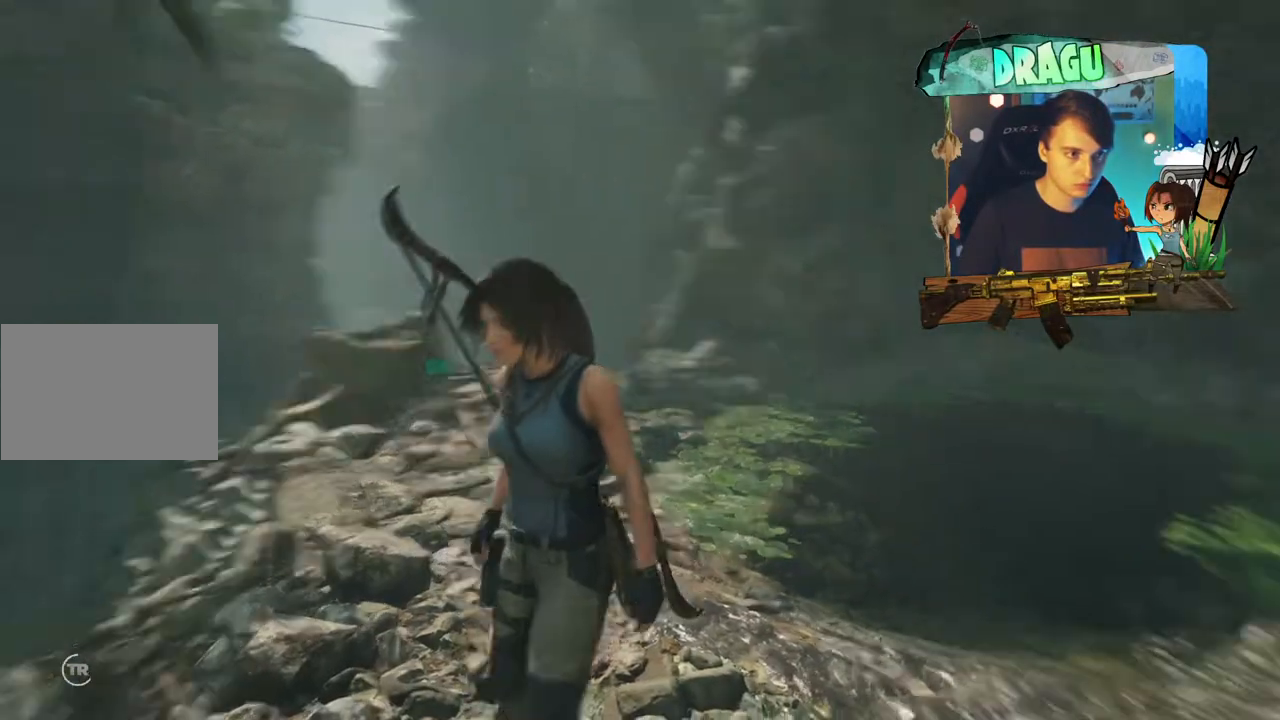
{"keys": ["a", "shift", "w"], "mouse": [], "events": [[317, "a", "down"]]}
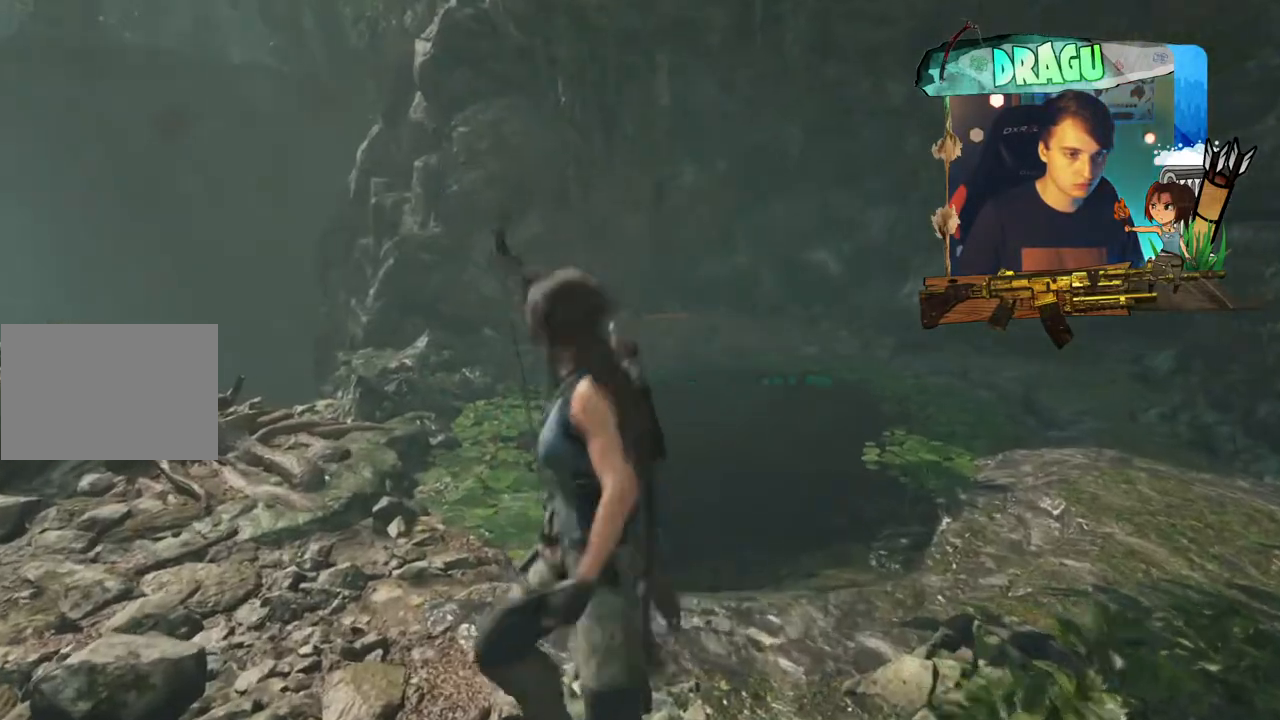
{"keys": ["shift", "w"], "mouse": [], "events": [[401, "a", "up"]]}
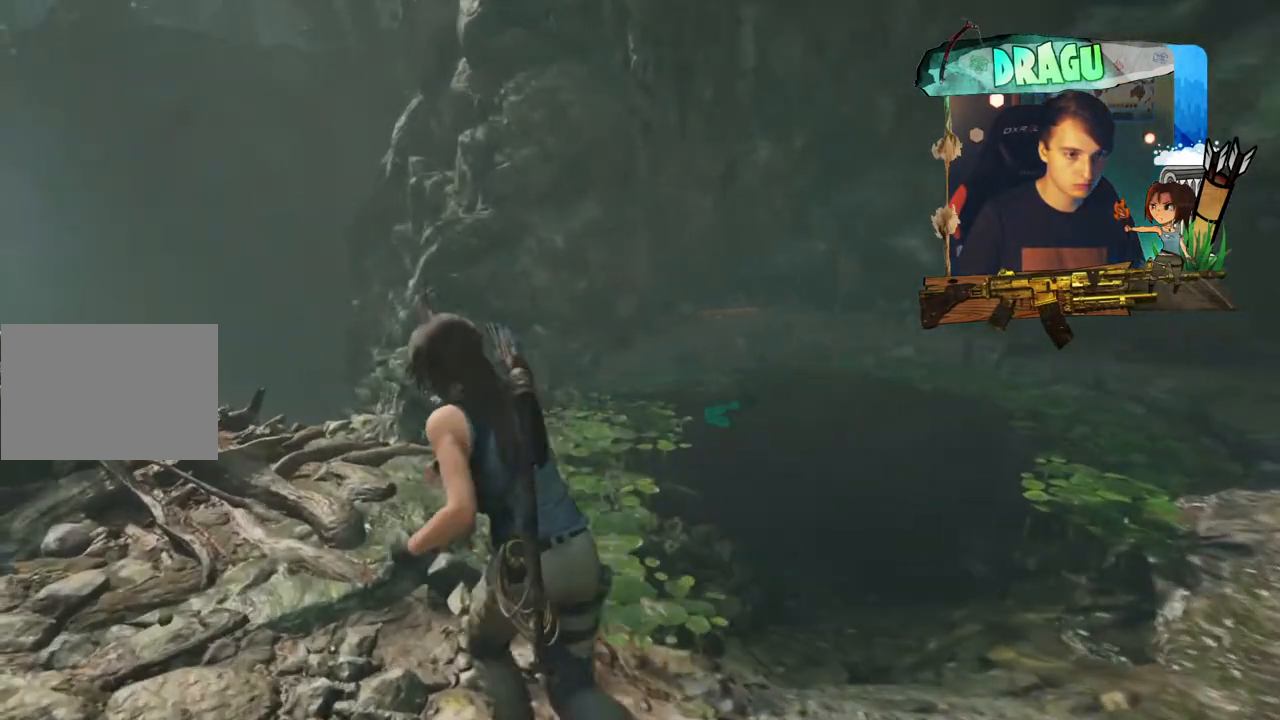
{"keys": ["w"], "mouse": [], "events": [[16, "shift", "up"]]}
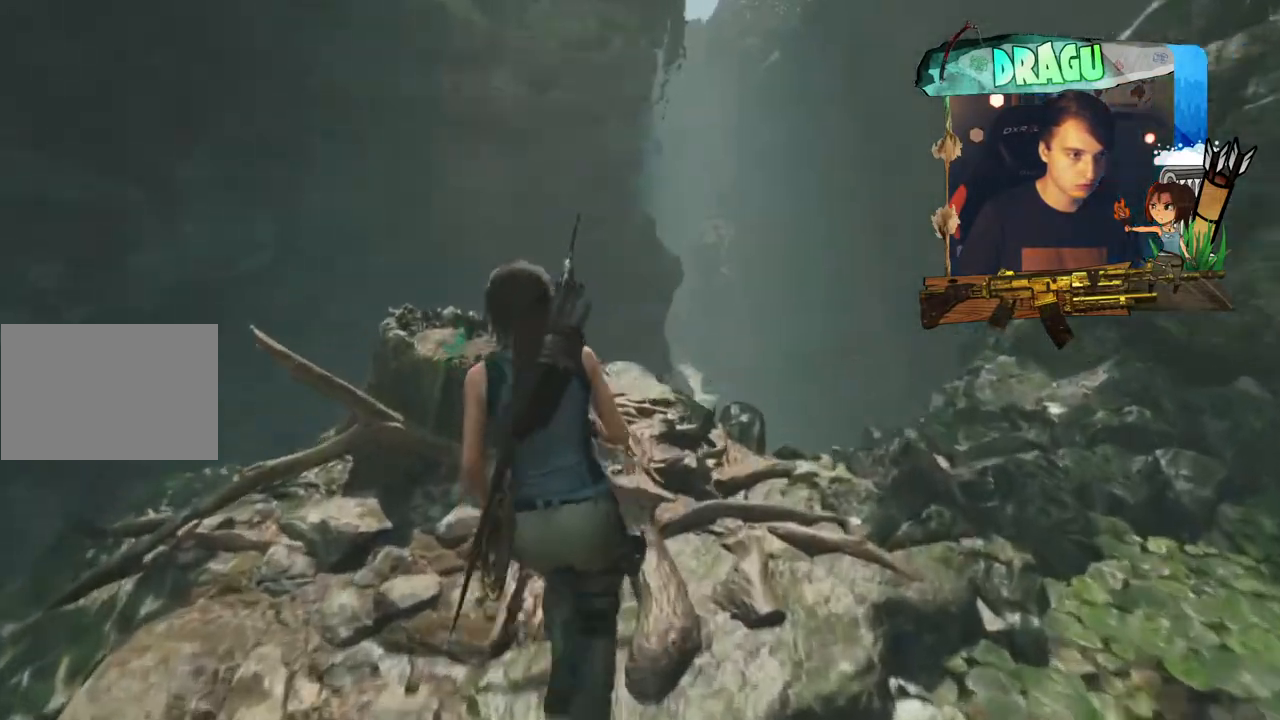
{"keys": [], "mouse": [], "events": [[200, "w", "up"]]}
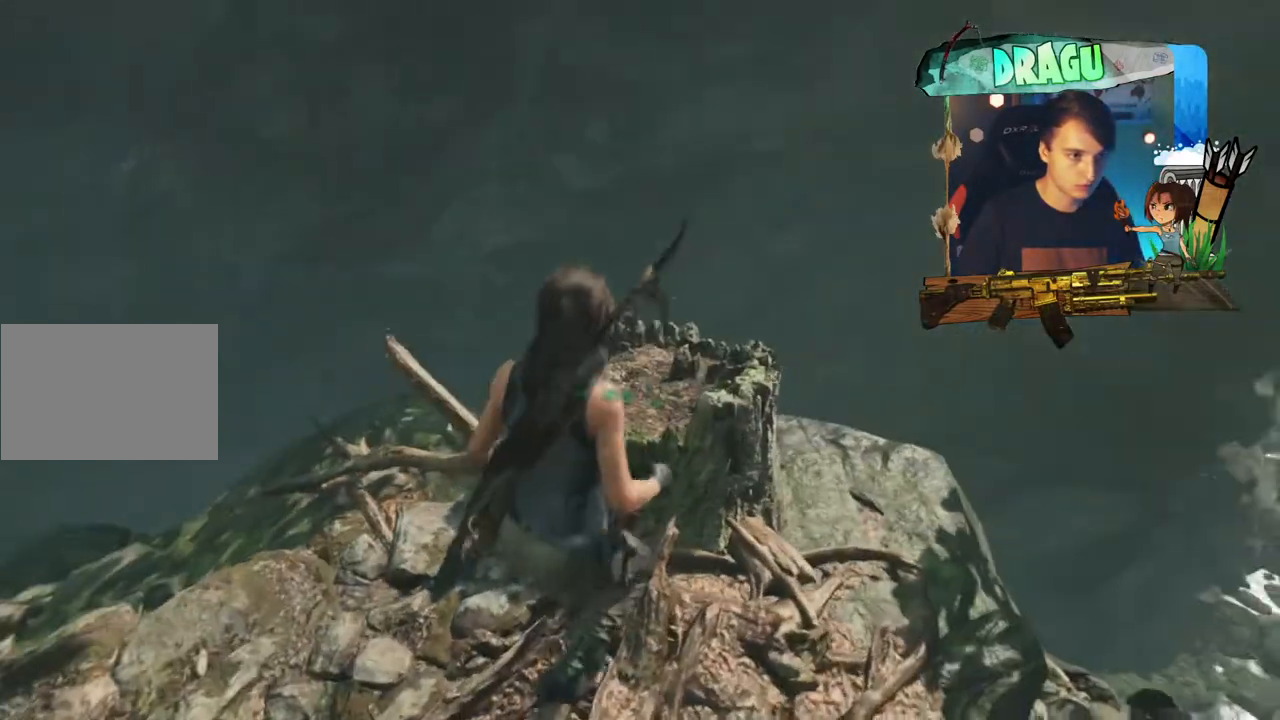
{"keys": ["w"], "mouse": [], "events": [[267, "w", "down"]]}
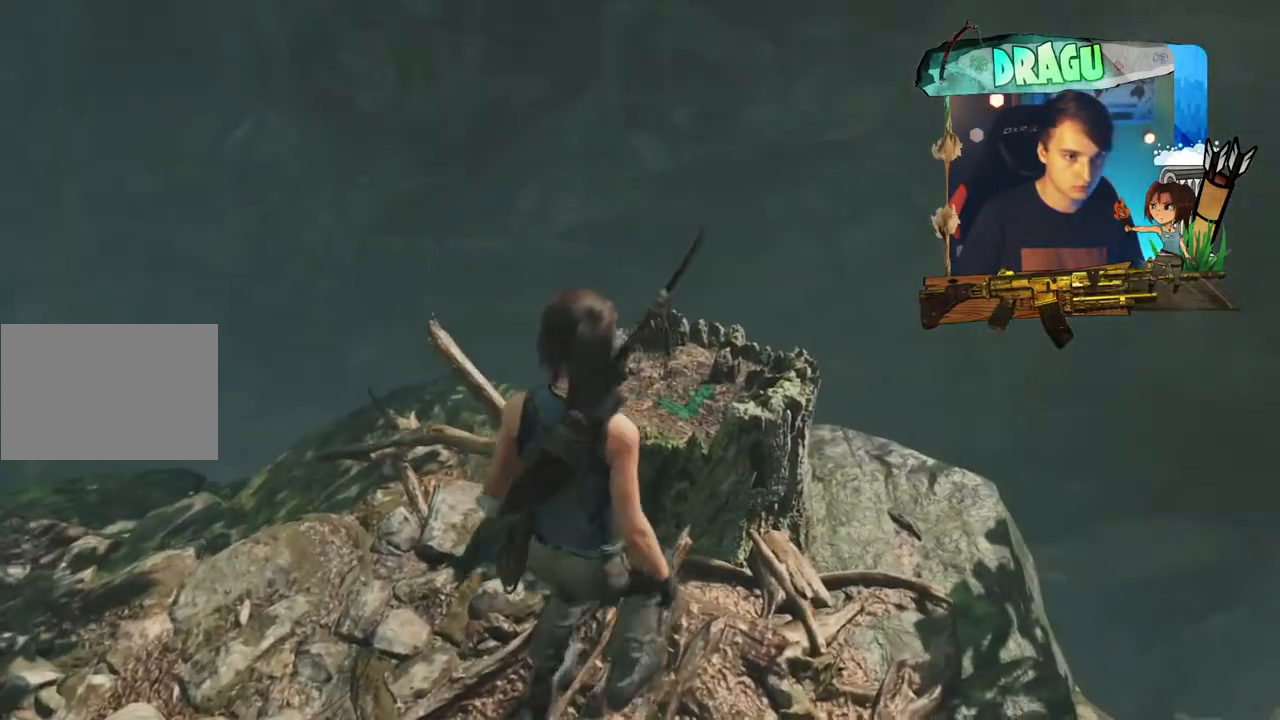
{"keys": ["e"], "mouse": [], "events": [[167, "w", "up"], [250, "e", "down"]]}
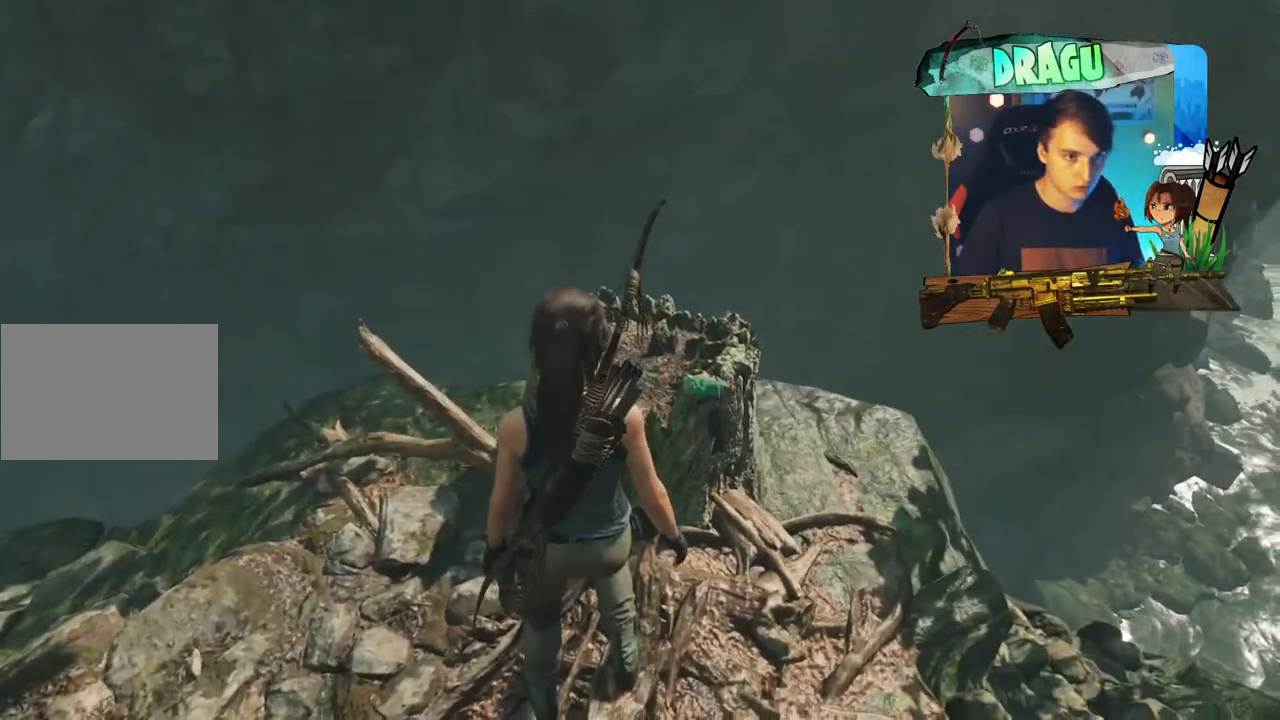
{"keys": ["q"], "mouse": [], "events": [[66, "e", "up"], [233, "q", "down"]]}
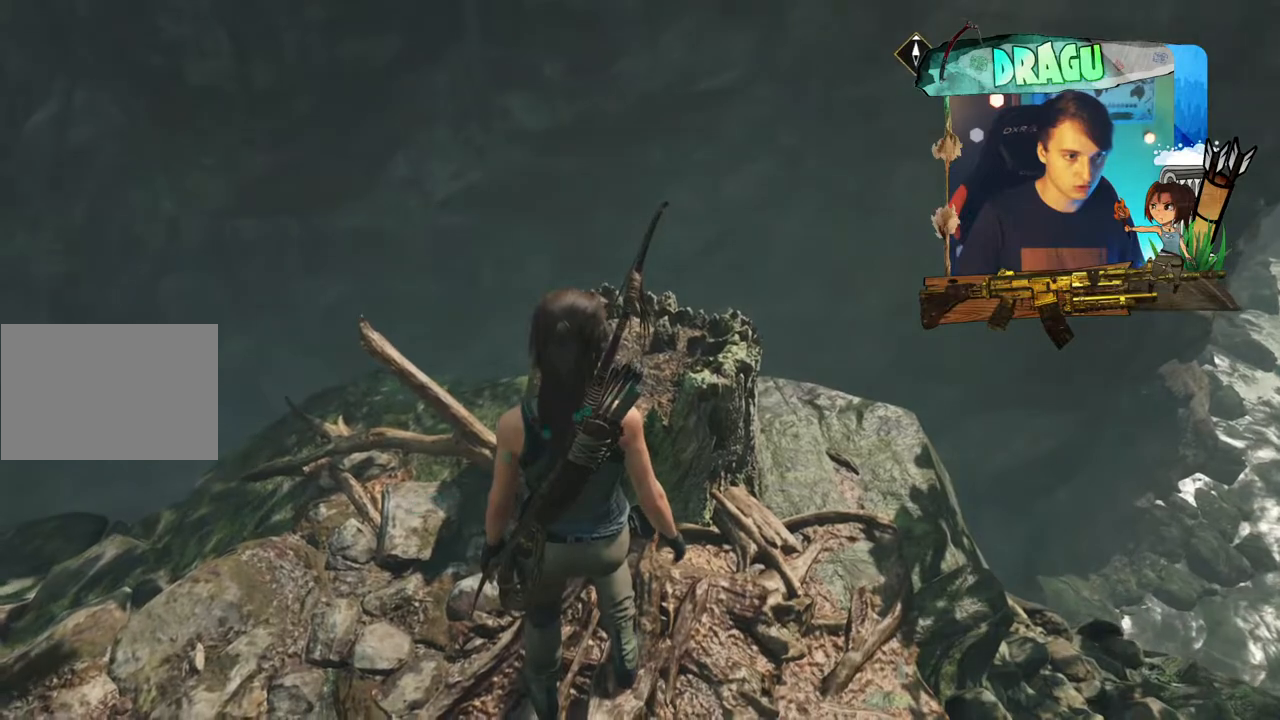
{"keys": ["q"], "mouse": [], "events": []}
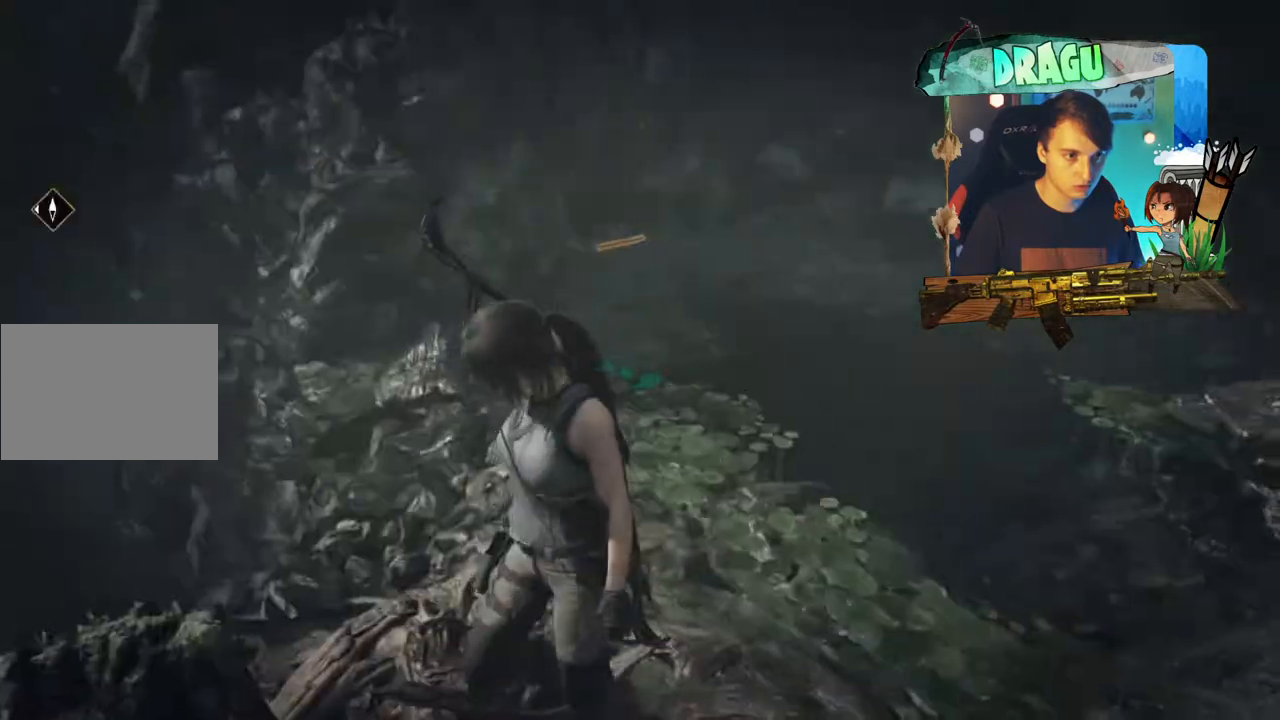
{"keys": ["q"], "mouse": [], "events": []}
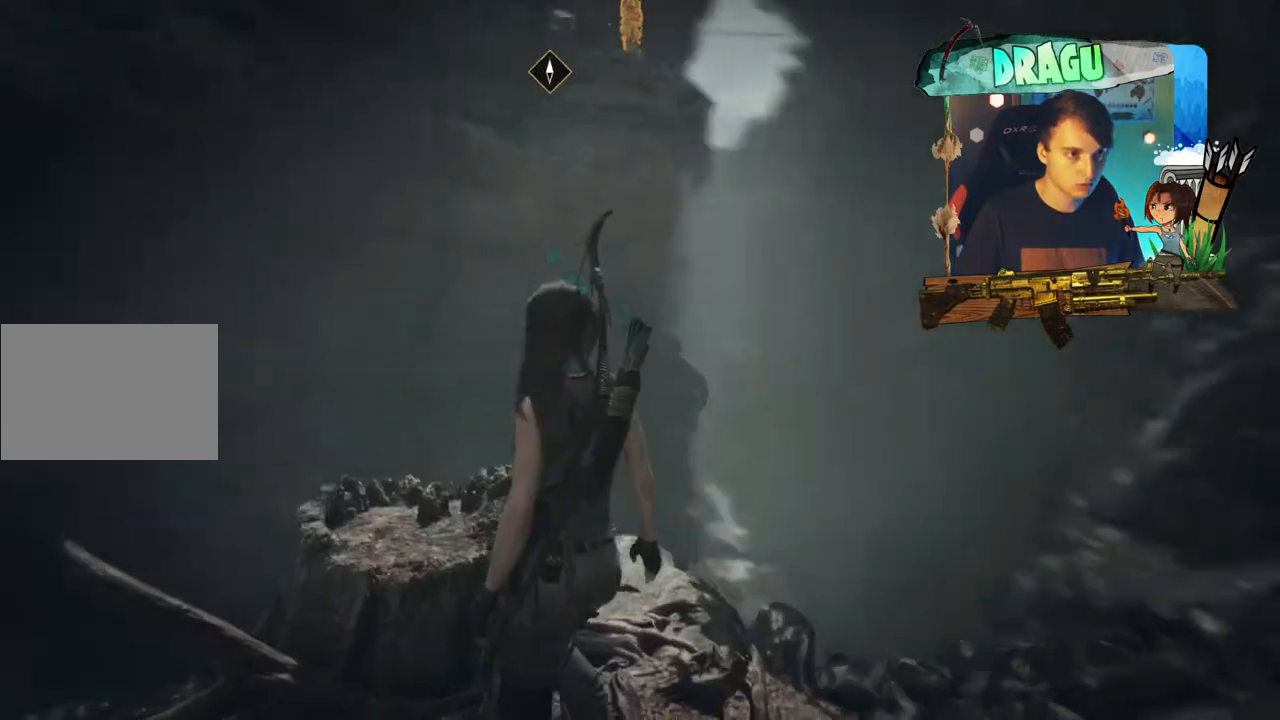
{"keys": ["q"], "mouse": [], "events": []}
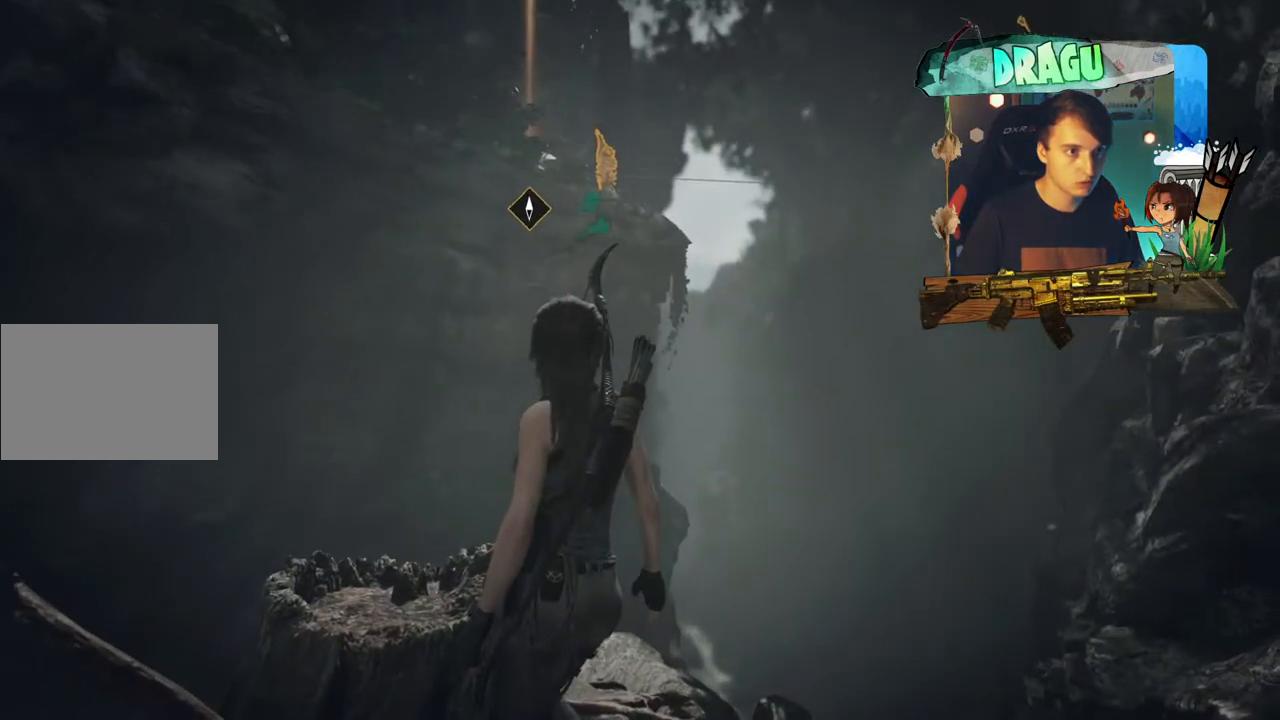
{"keys": ["q"], "mouse": [], "events": []}
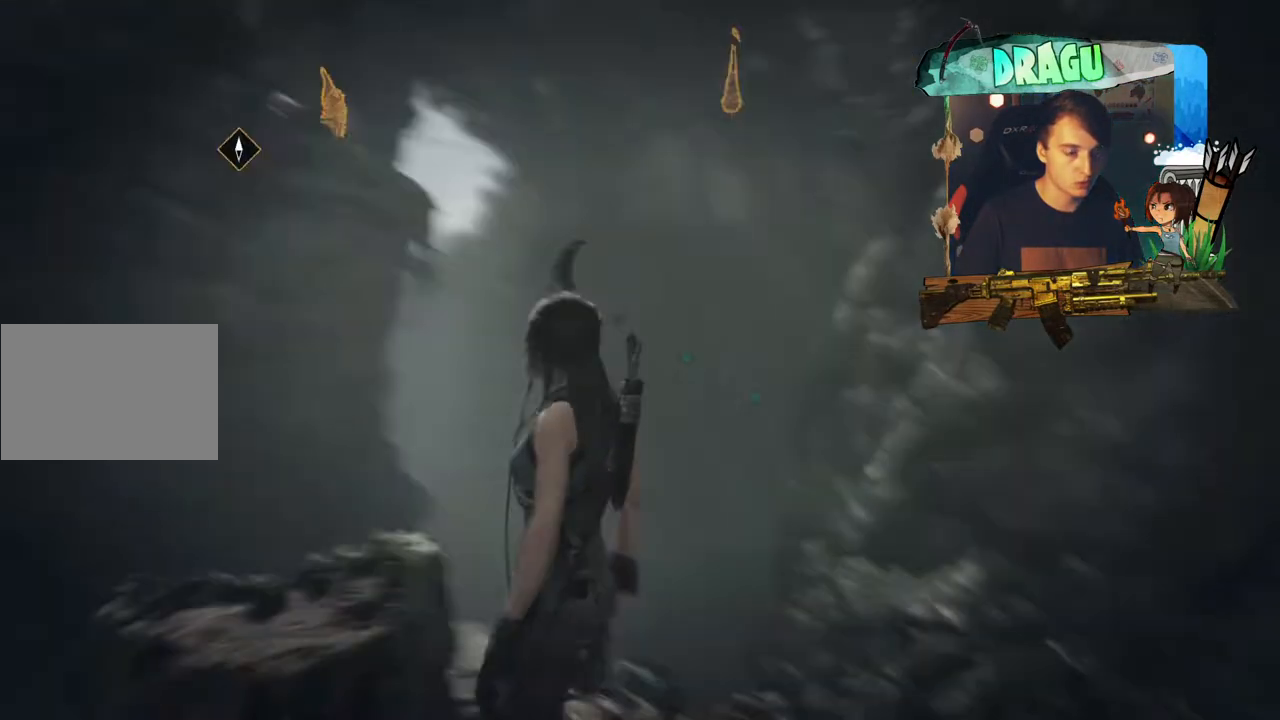
{"keys": ["w"], "mouse": [], "events": [[17, "w", "down"], [367, "q", "up"]]}
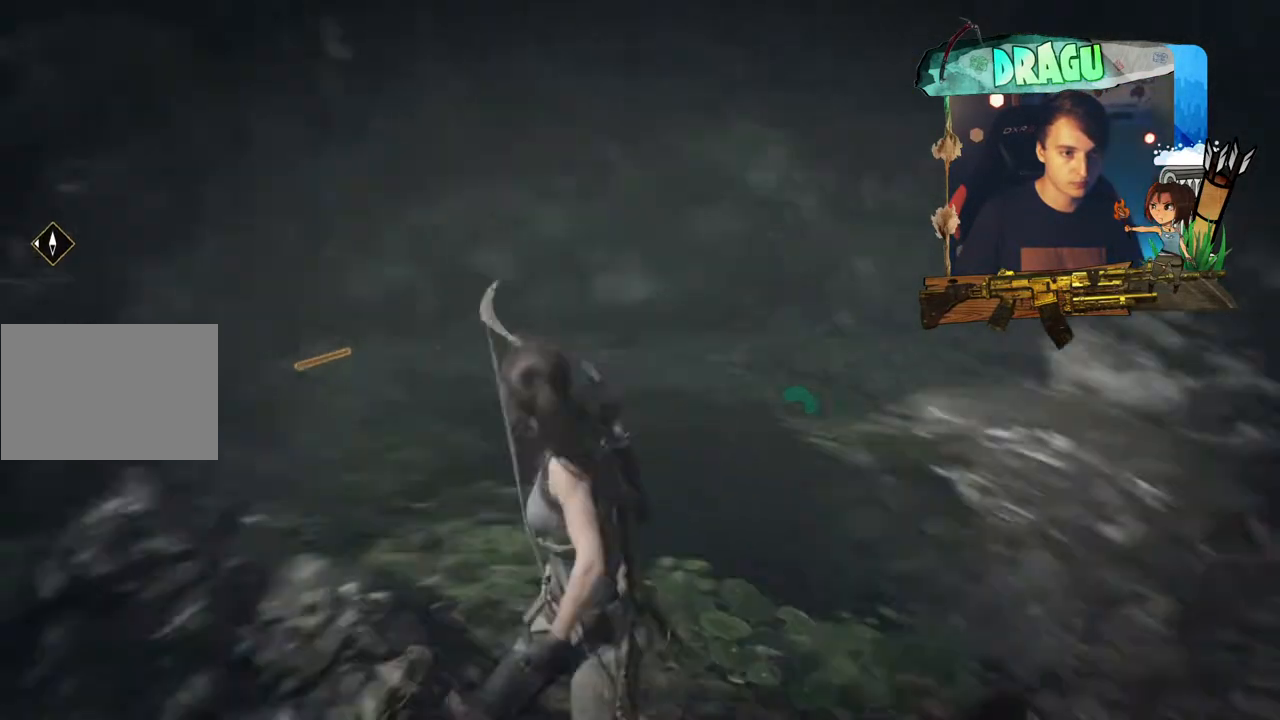
{"keys": ["a", "shift", "w"], "mouse": [], "events": [[116, "shift", "down"], [450, "a", "down"]]}
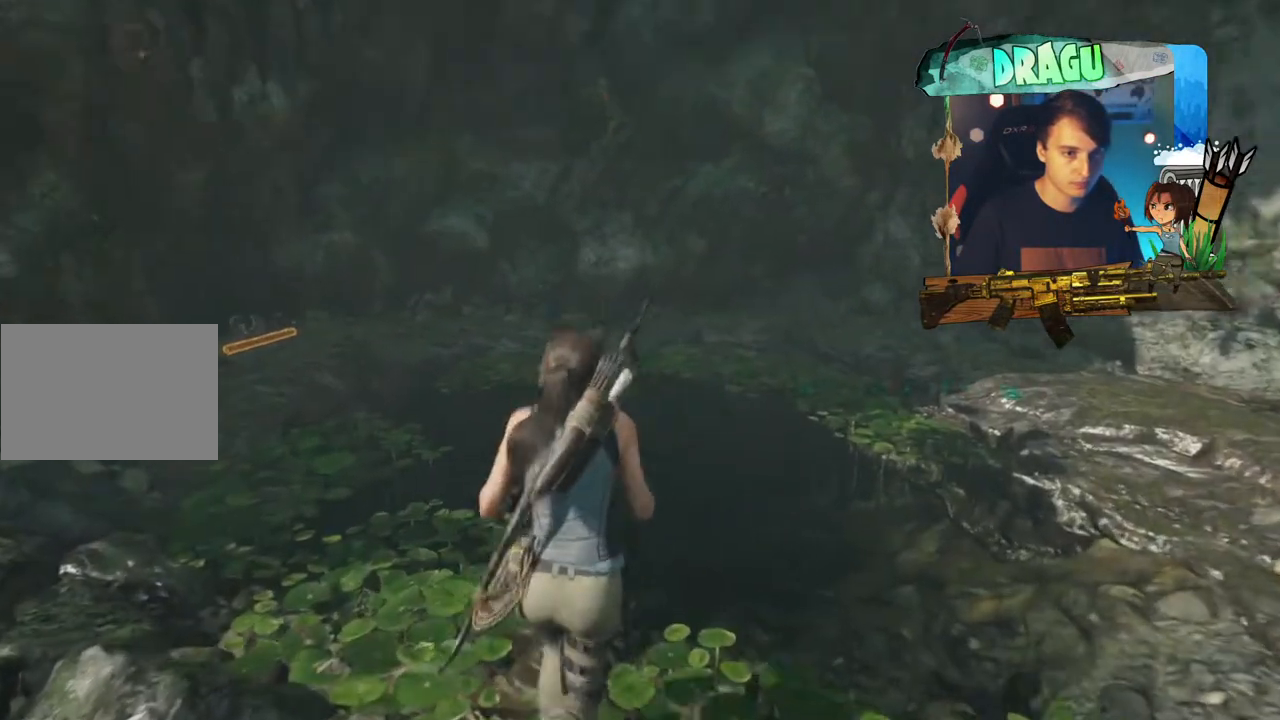
{"keys": ["shift", "w"], "mouse": [], "events": [[167, "a", "up"]]}
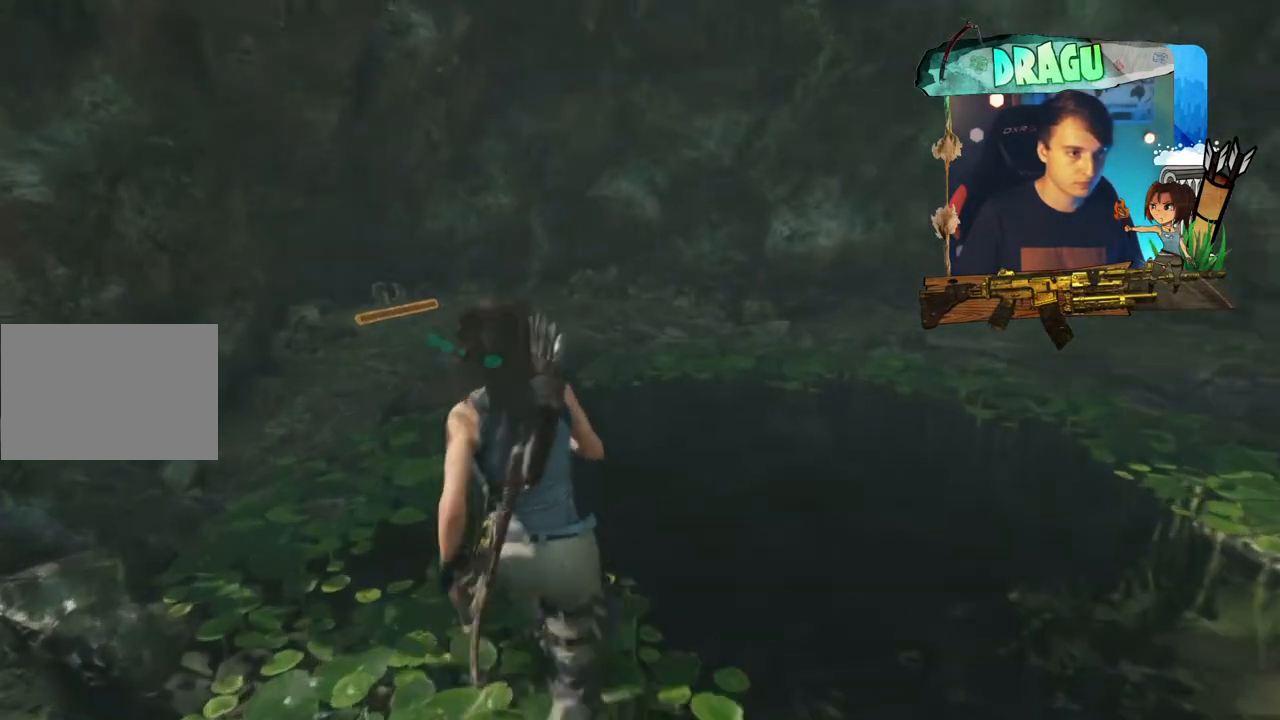
{"keys": ["shift", "w"], "mouse": [], "events": []}
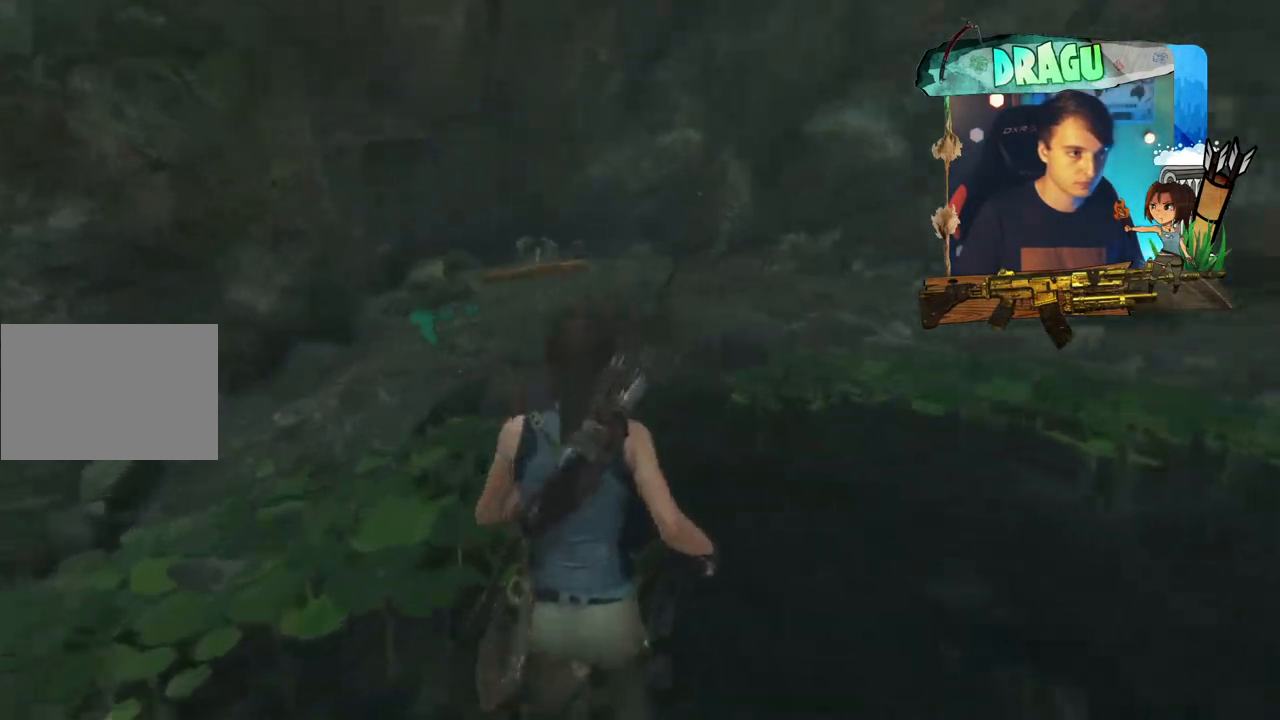
{"keys": ["shift", "w"], "mouse": [], "events": []}
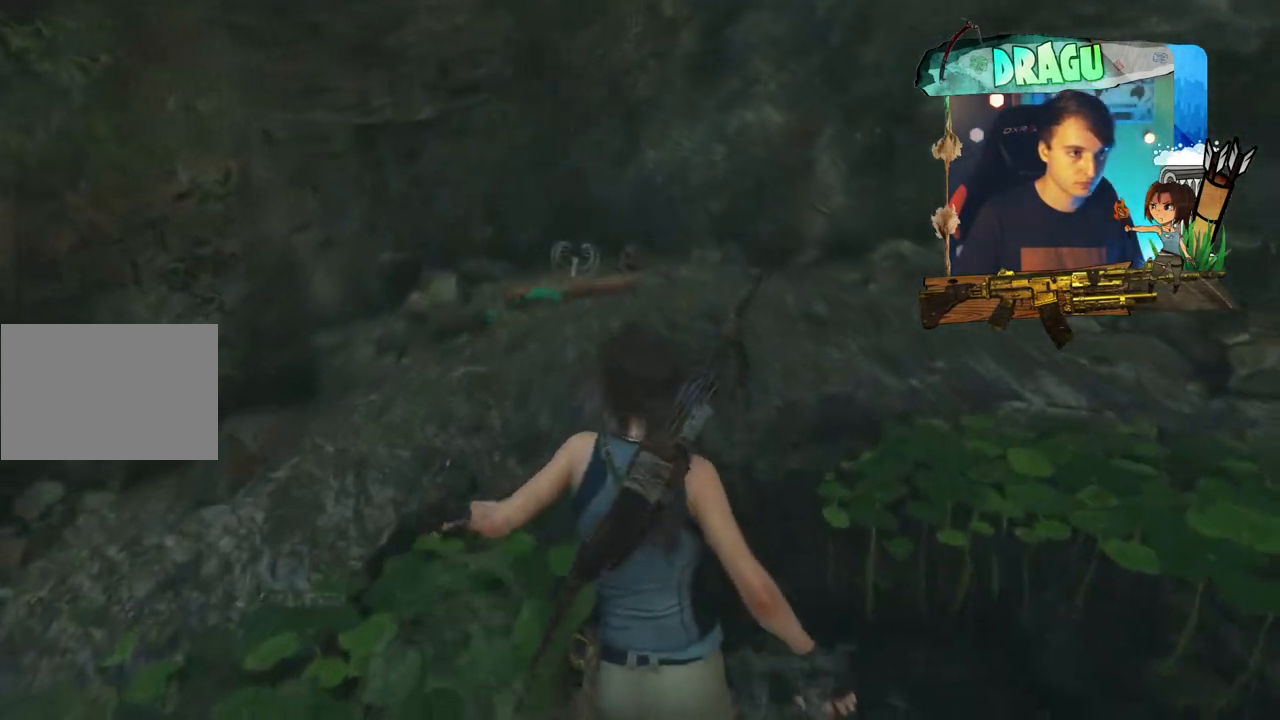
{"keys": ["shift", "w"], "mouse": [], "events": []}
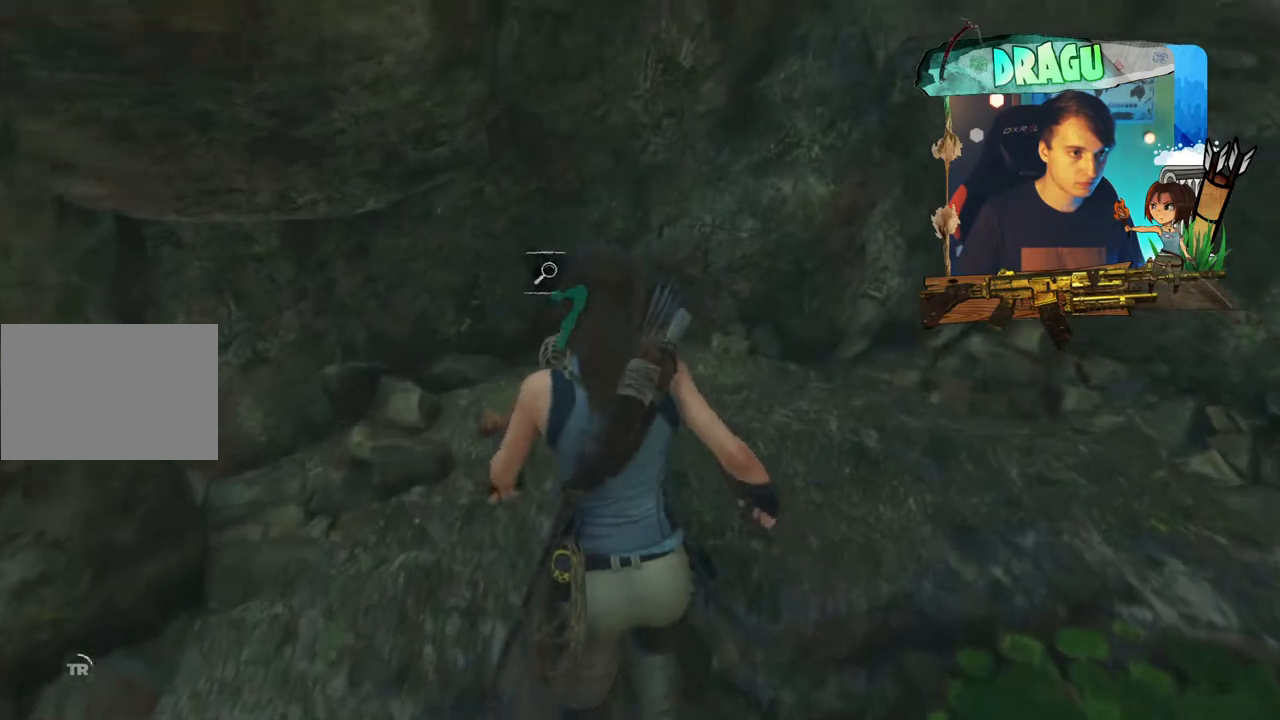
{"keys": ["e"], "mouse": [], "events": [[101, "shift", "up"], [151, "w", "up"], [251, "e", "down"]]}
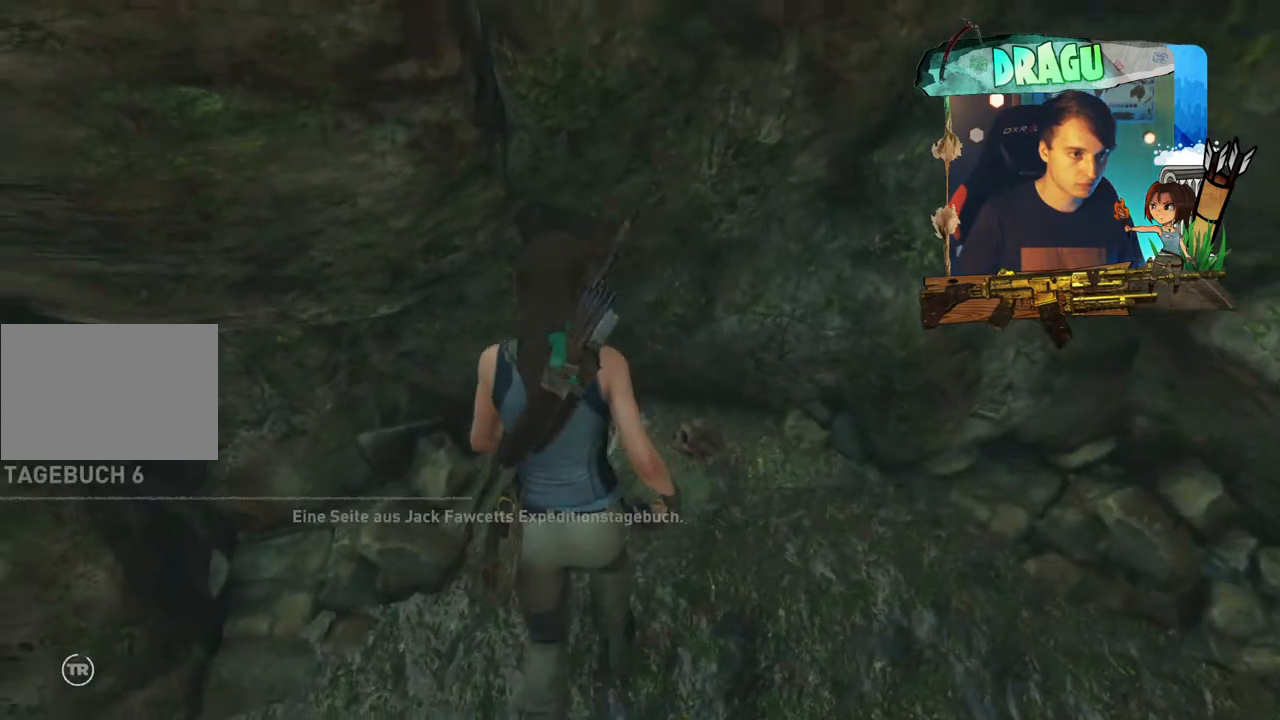
{"keys": [], "mouse": [], "events": [[434, "e", "up"]]}
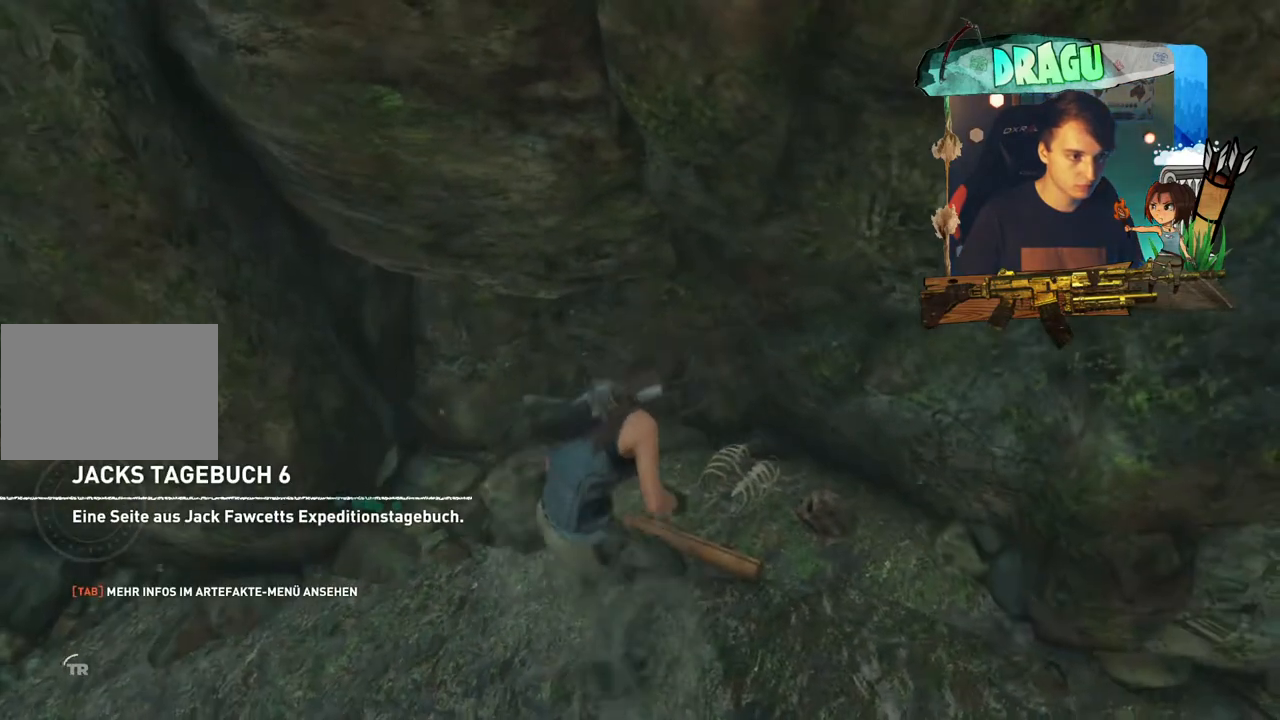
{"keys": [], "mouse": [], "events": []}
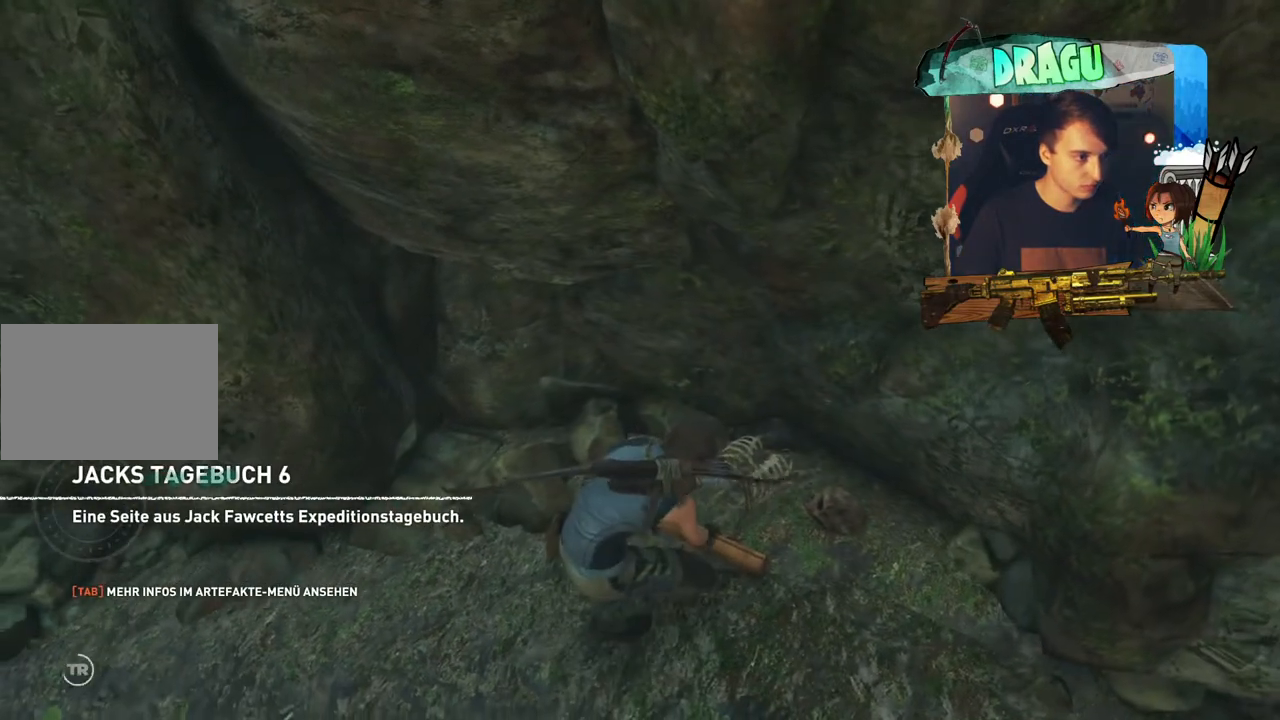
{"keys": [], "mouse": [], "events": []}
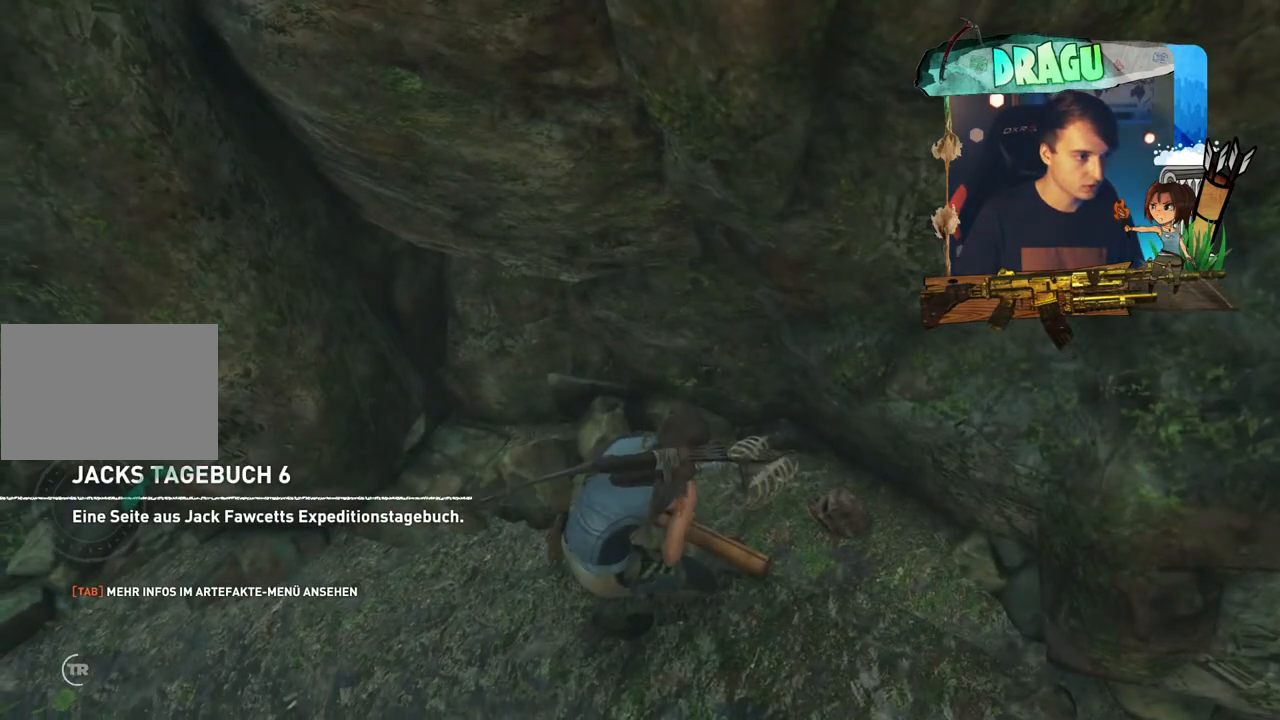
{"keys": [], "mouse": [], "events": []}
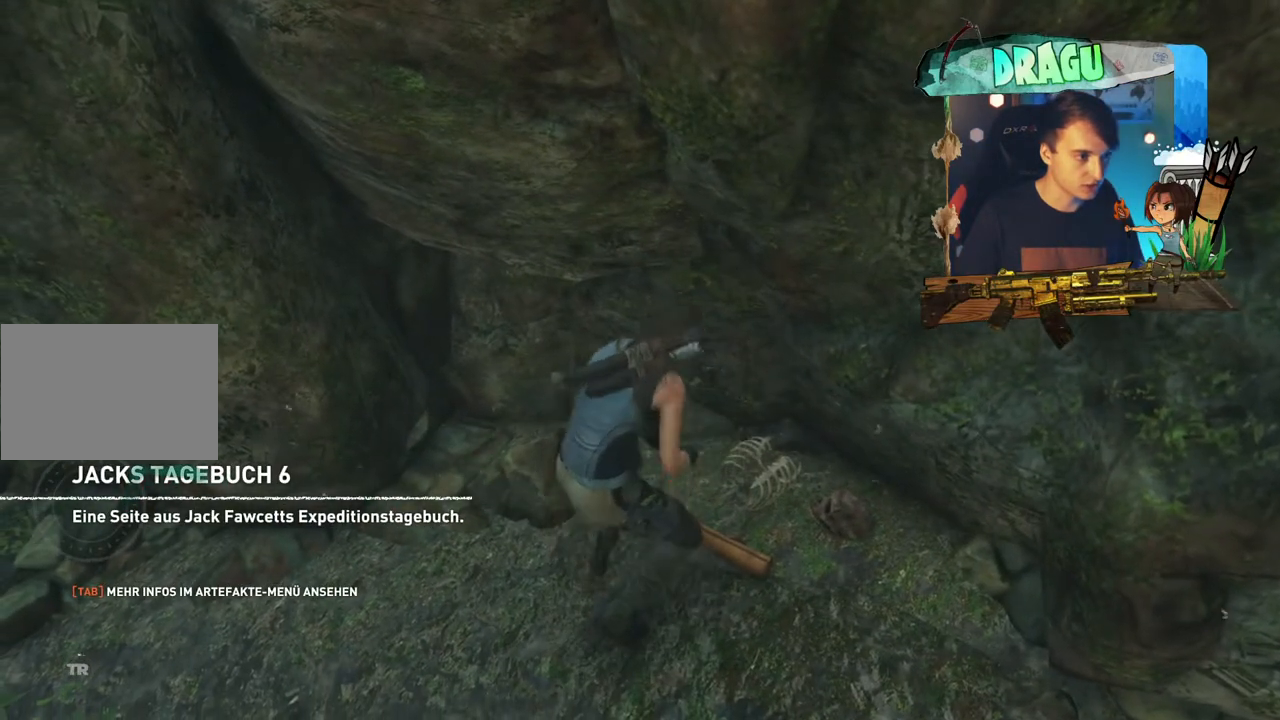
{"keys": [], "mouse": [], "events": []}
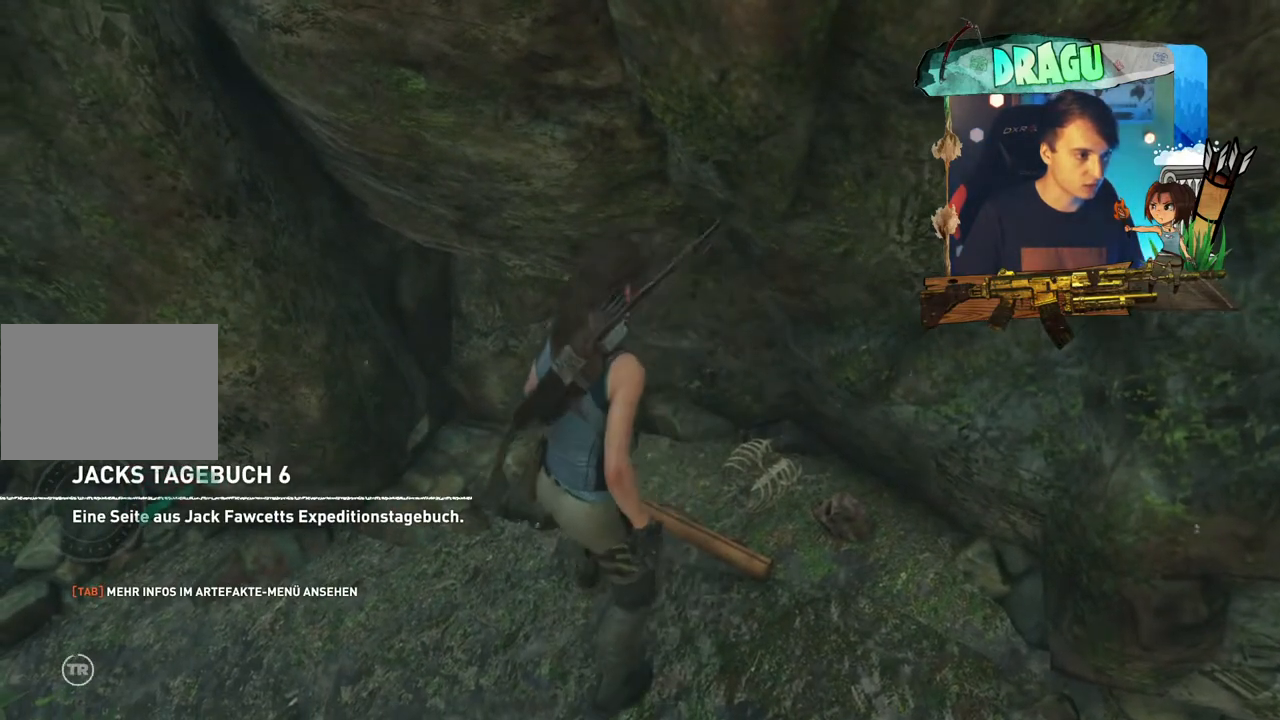
{"keys": [], "mouse": [], "events": []}
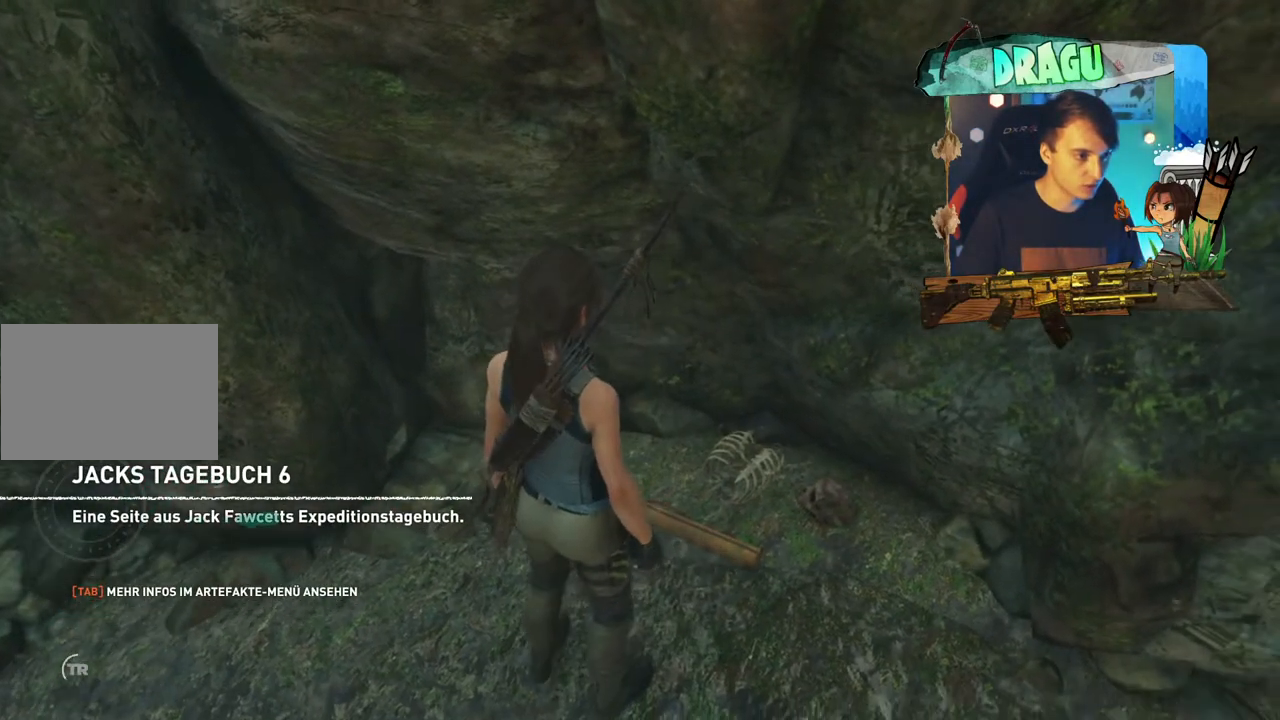
{"keys": [], "mouse": [], "events": []}
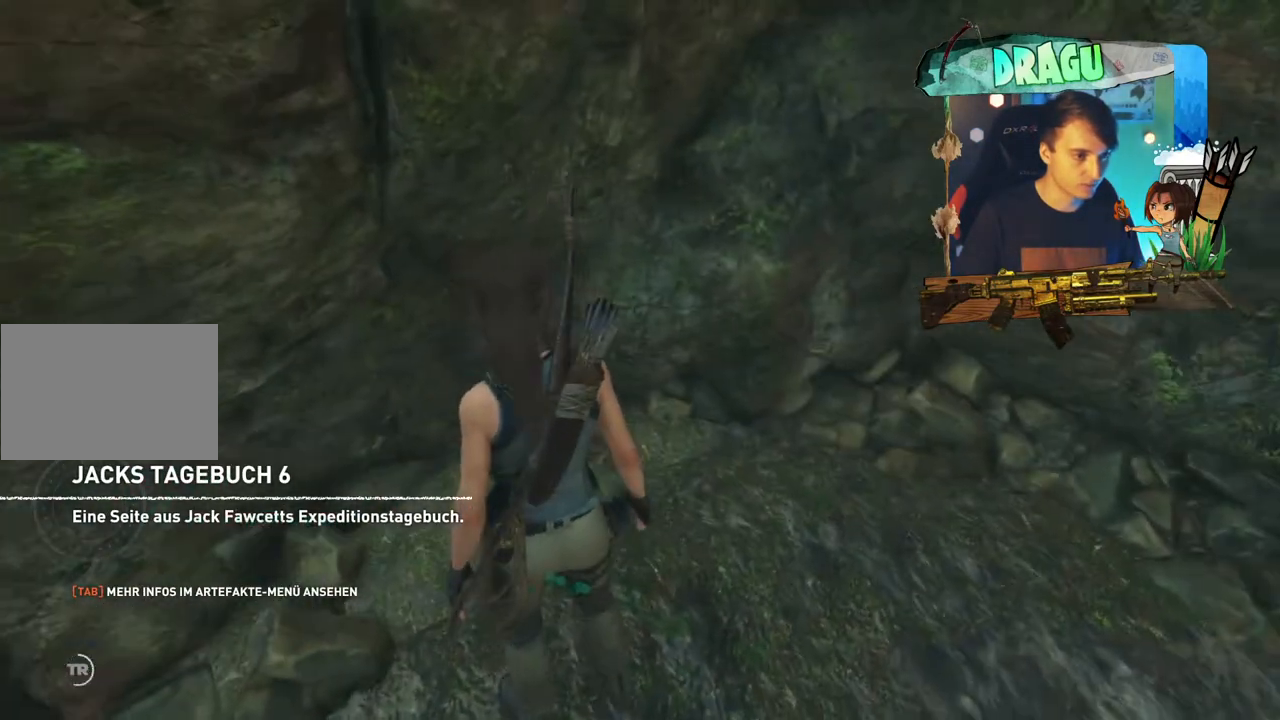
{"keys": [], "mouse": [], "events": [[217, "q", "down"], [368, "q", "up"]]}
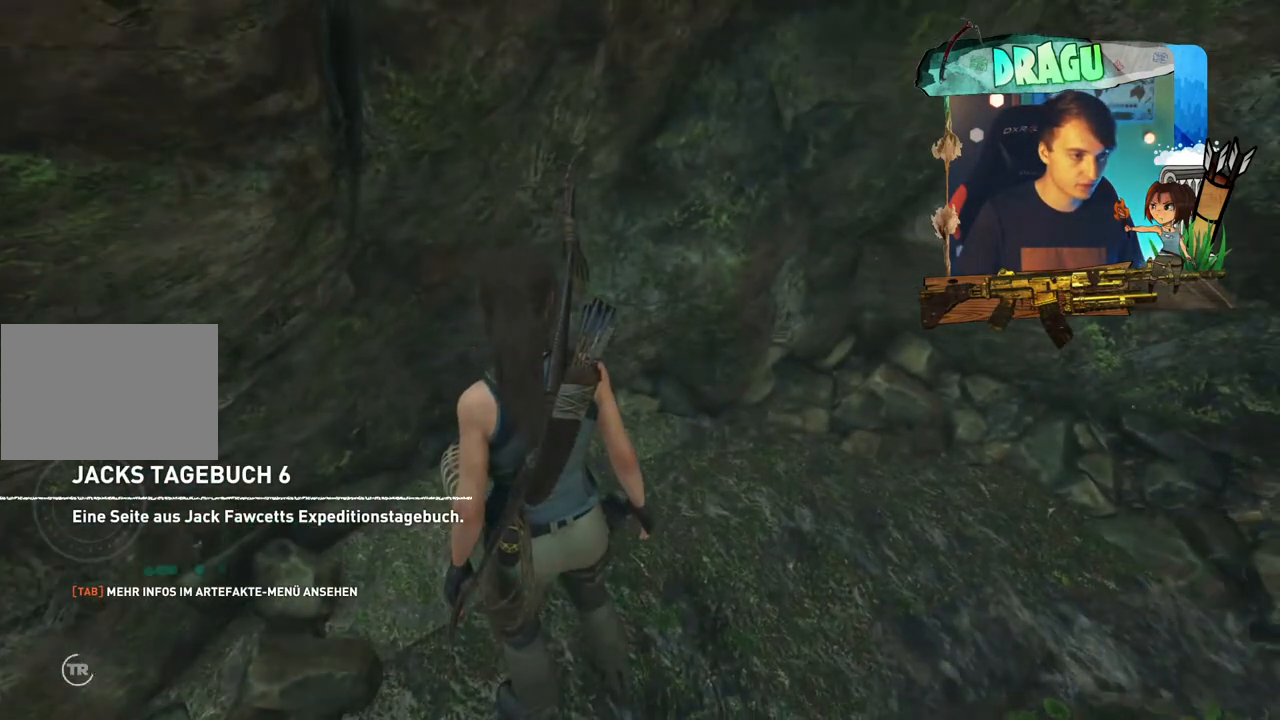
{"keys": [], "mouse": [], "events": []}
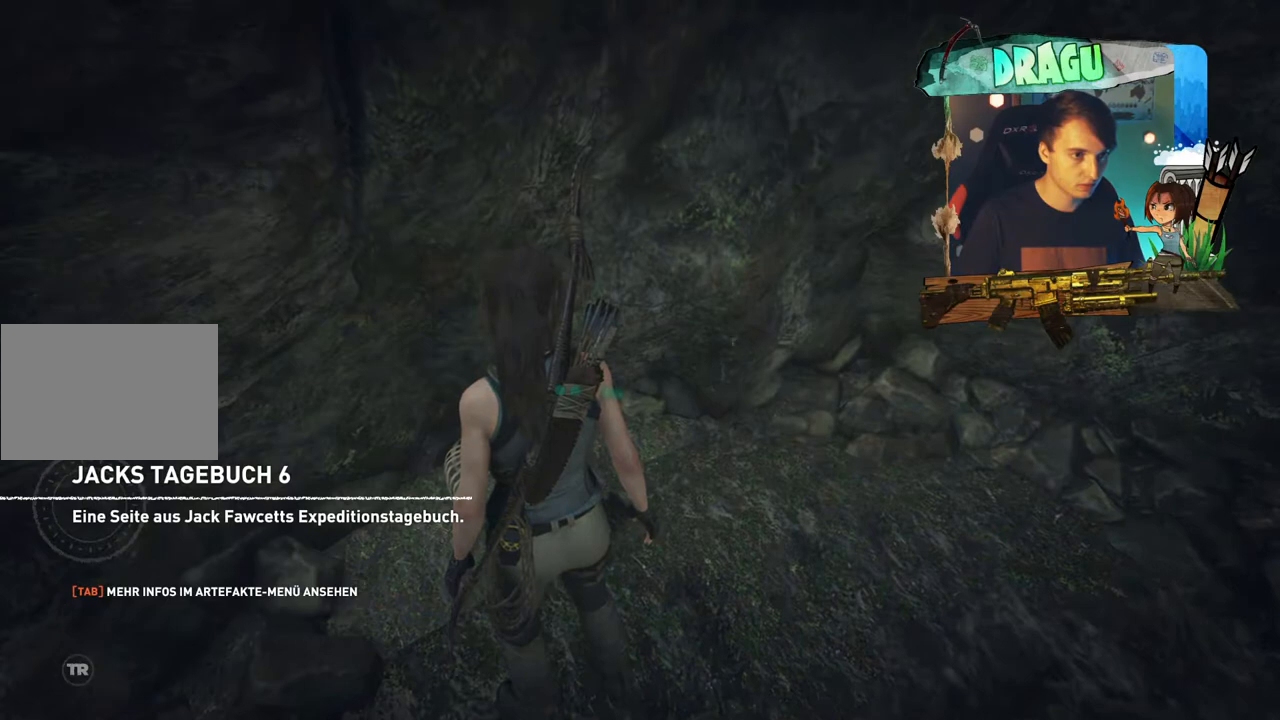
{"keys": ["w"], "mouse": [], "events": [[51, "w", "down"]]}
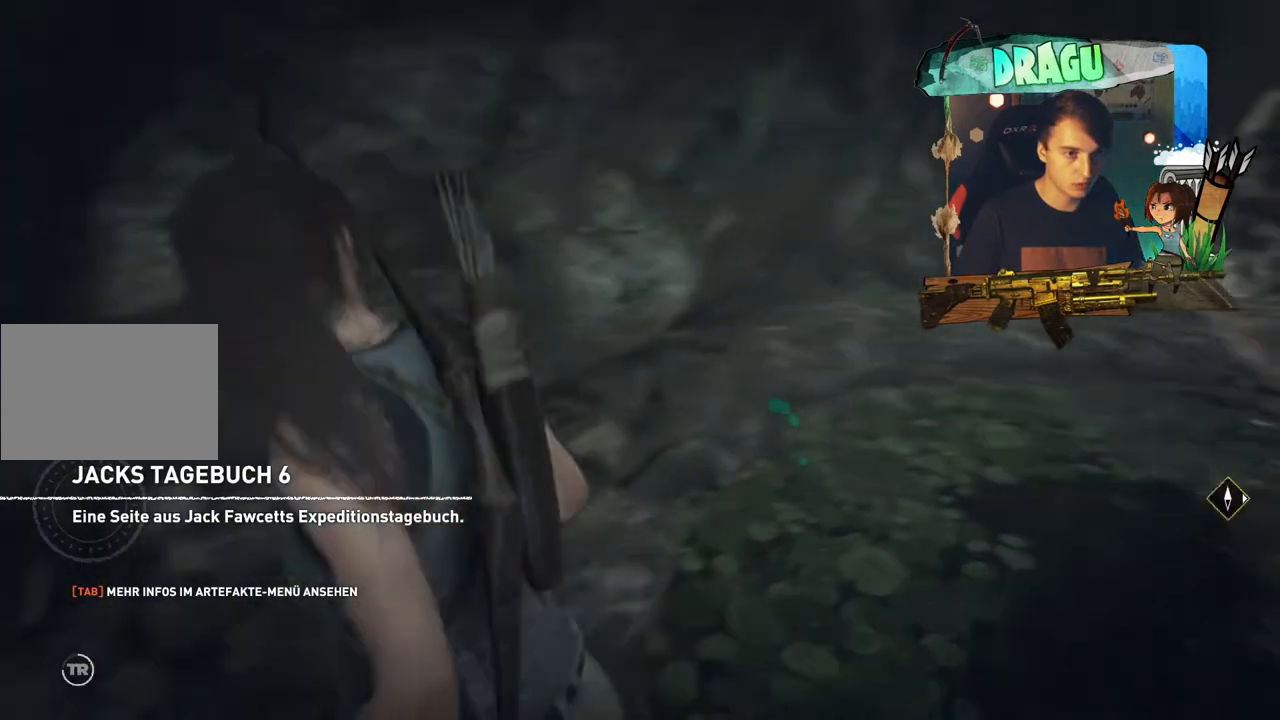
{"keys": ["tab"], "mouse": [], "events": [[133, "w", "up"], [434, "tab", "down"]]}
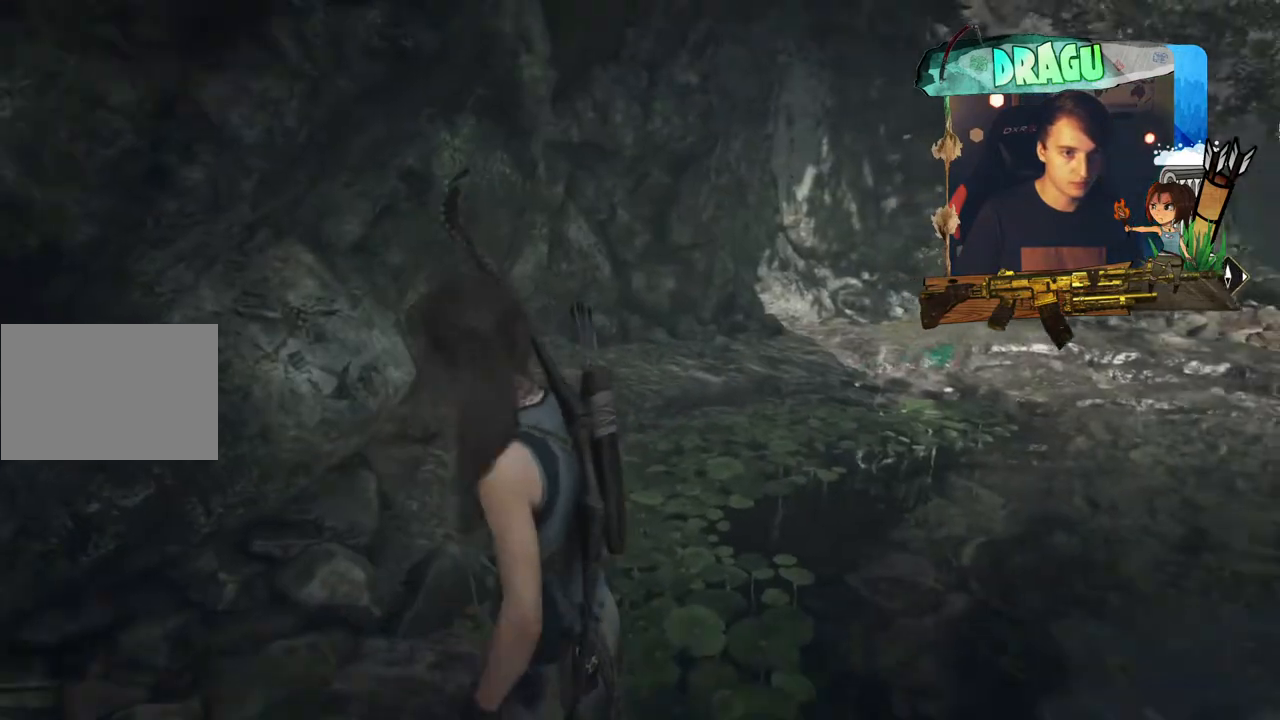
{"keys": [], "mouse": [], "events": [[101, "tab", "up"]]}